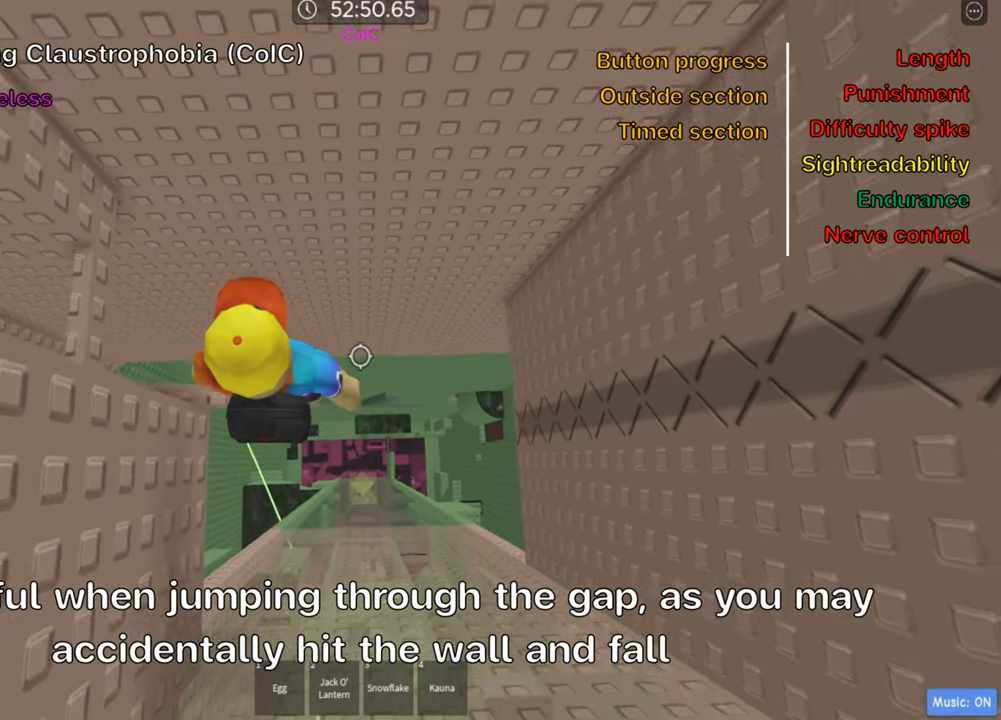
Gameplay with keyboard; each line is a JSON object with the keys held at the frame after it. "events" lists presses ("down") and releases ("up") of ".", "a", "comma", "ctrl", "d", "e", "f", "s", "shift", "space", "tab" and "w" between this image and that frame as [ms after this image, input, new state], when the widget could be followed in between. No other keys are recorded. Mouse input is not recorded.
{"keys": [], "events": [[50, "shift", "down"], [200, "shift", "up"]]}
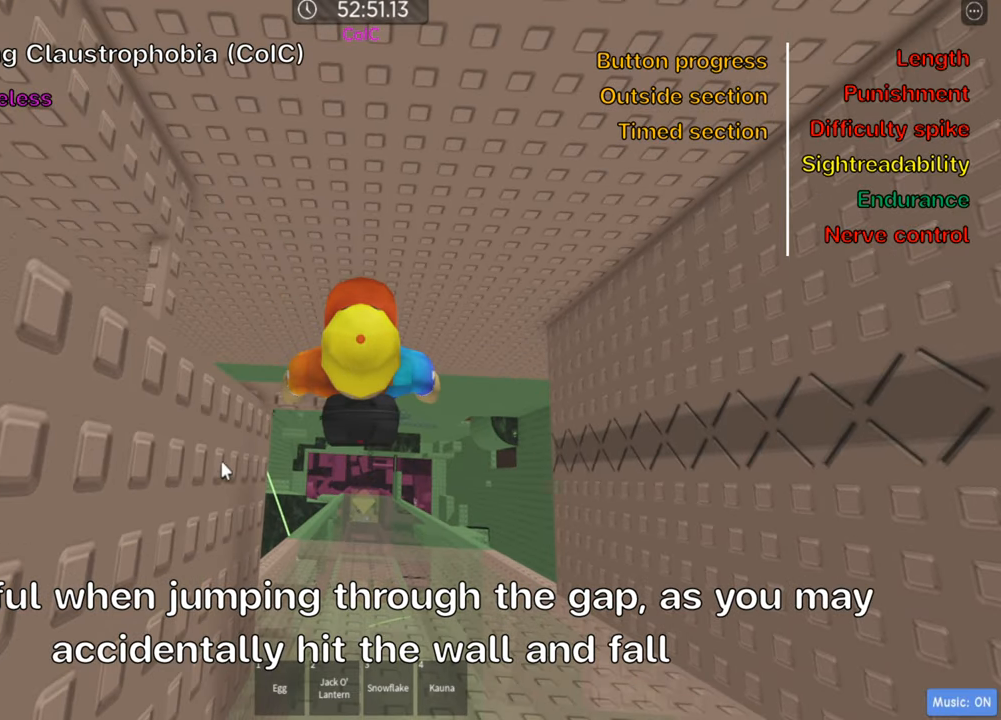
{"keys": [], "events": []}
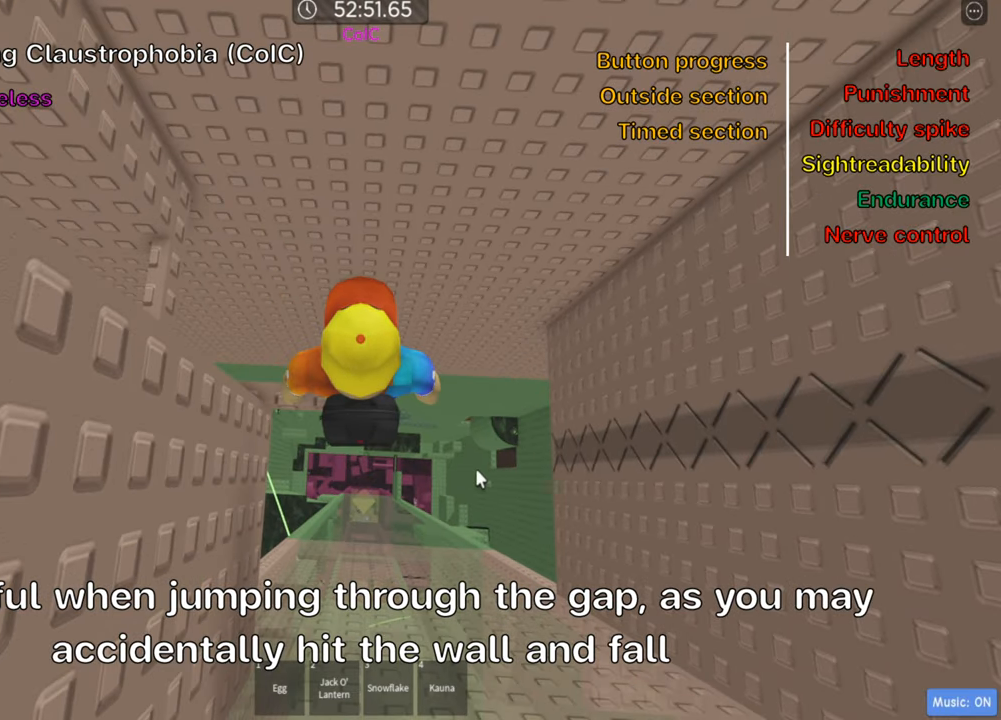
{"keys": [], "events": []}
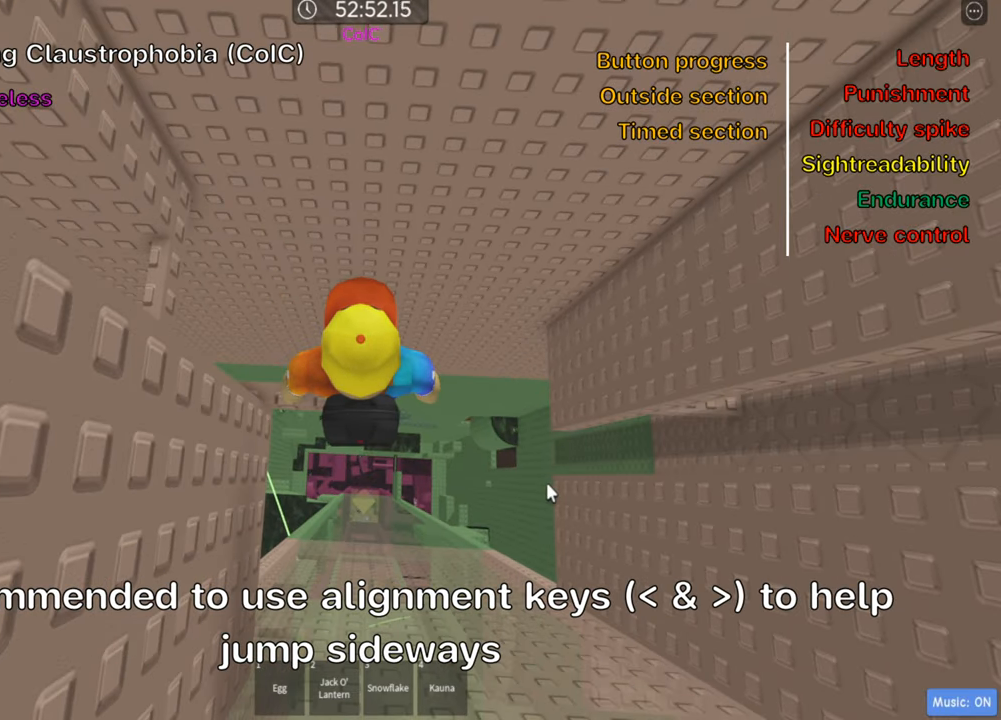
{"keys": [], "events": [[333, "comma", "down"], [433, ".", "down"], [466, "comma", "up"], [500, ".", "up"]]}
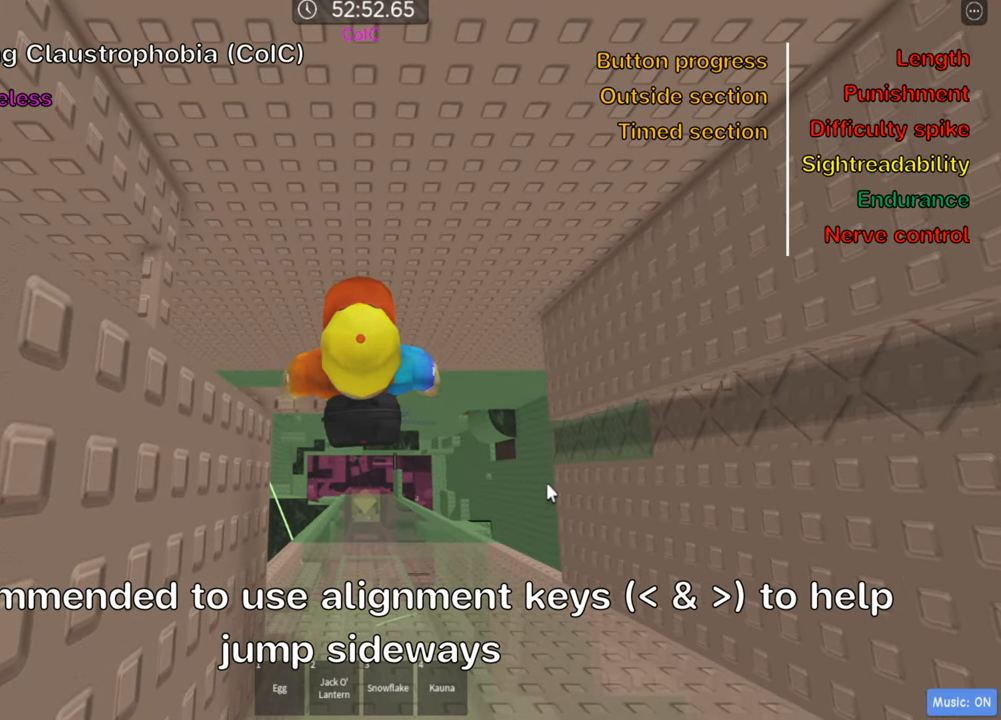
{"keys": [], "events": []}
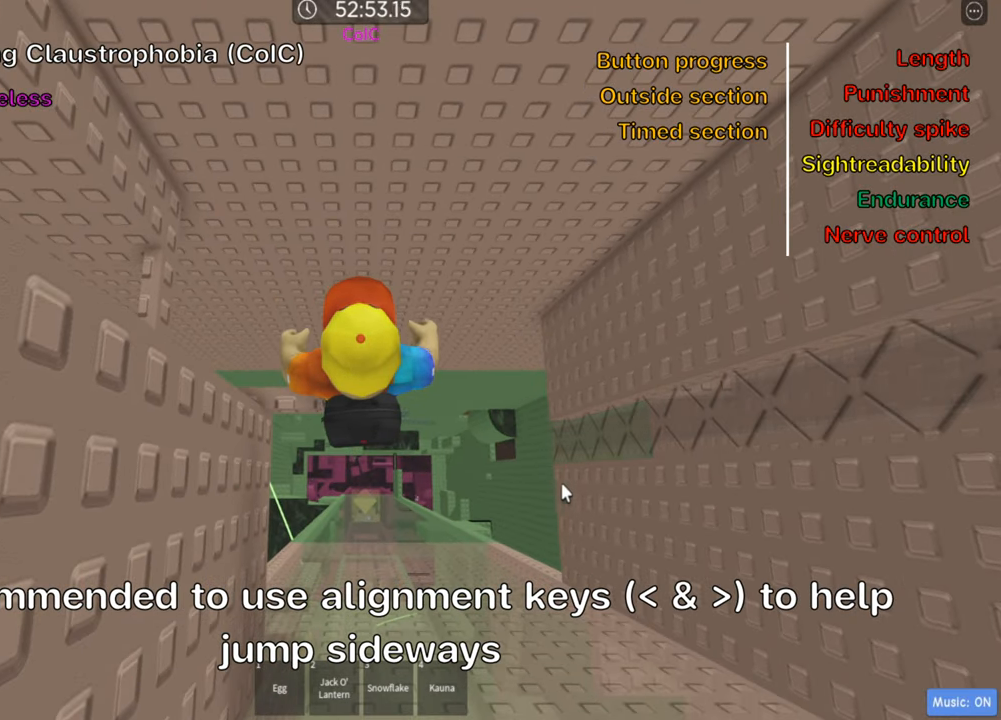
{"keys": [], "events": []}
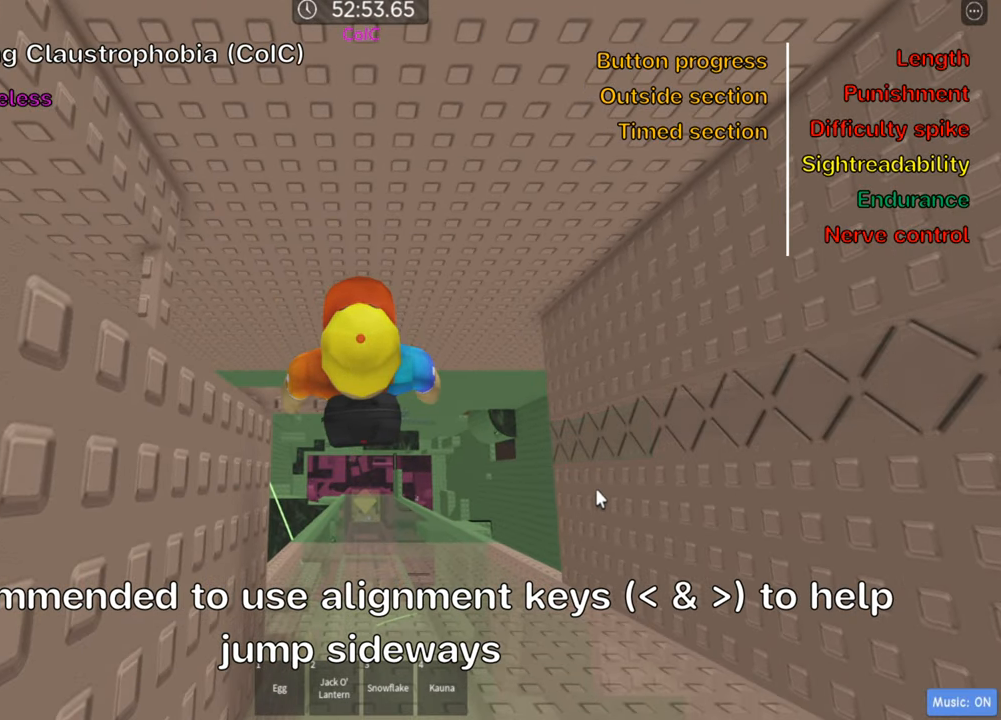
{"keys": [], "events": [[150, "shift", "down"], [250, "shift", "up"], [333, "shift", "down"], [433, "shift", "up"]]}
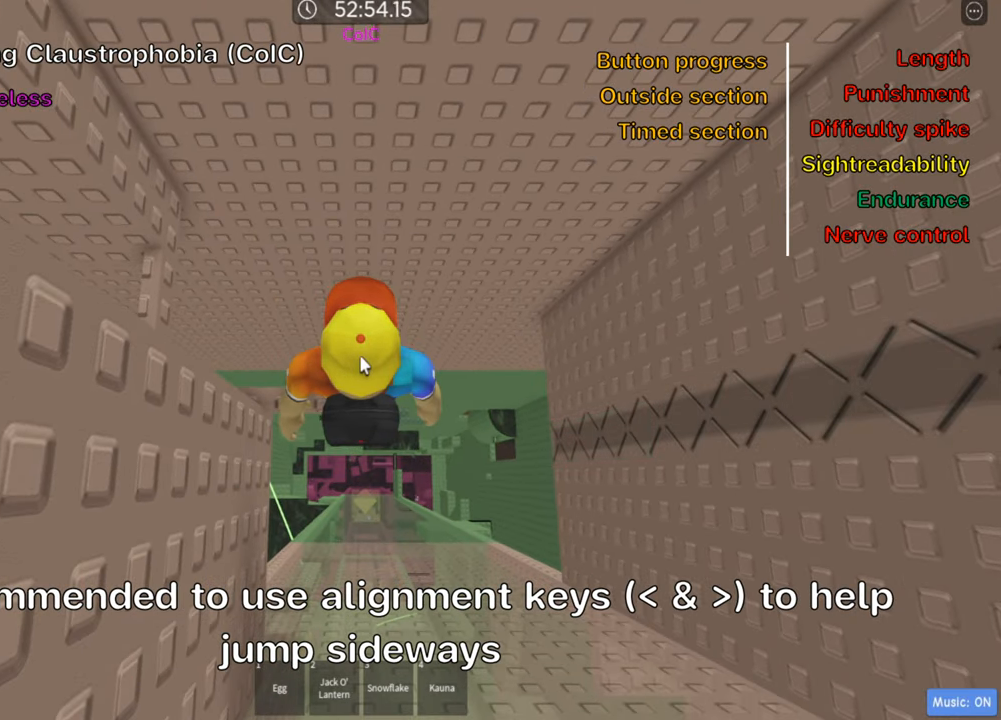
{"keys": [], "events": []}
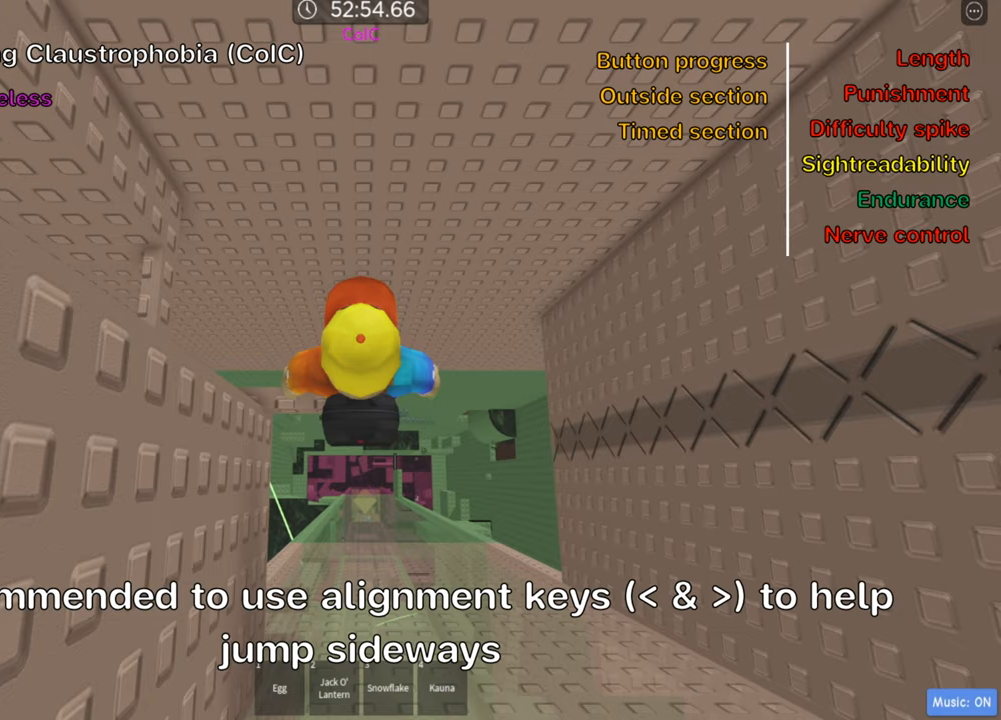
{"keys": [], "events": []}
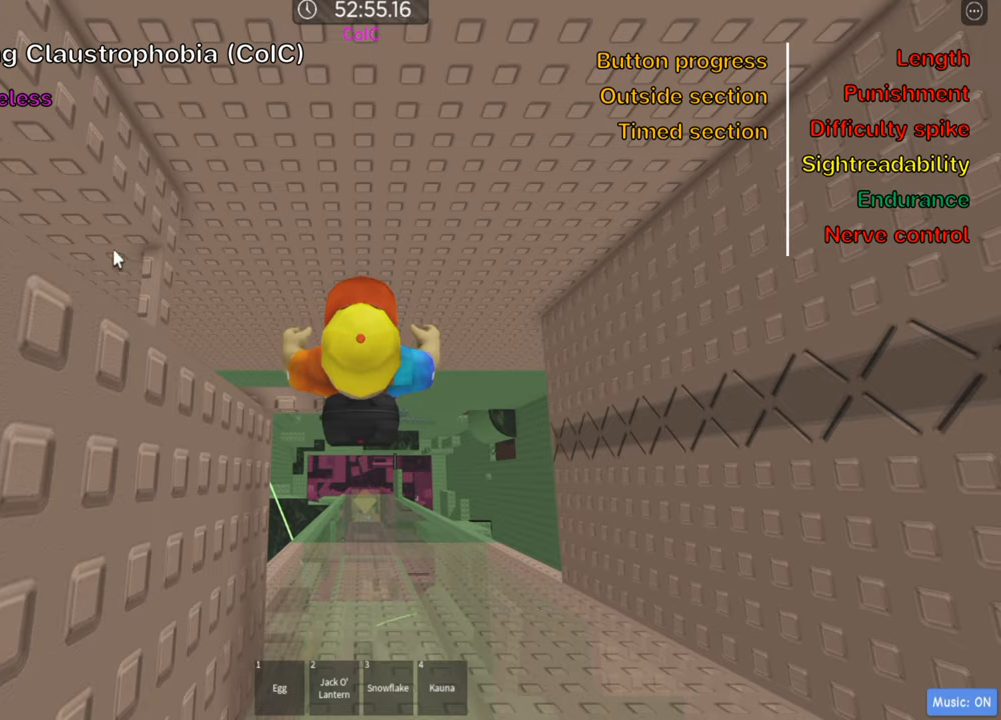
{"keys": [], "events": []}
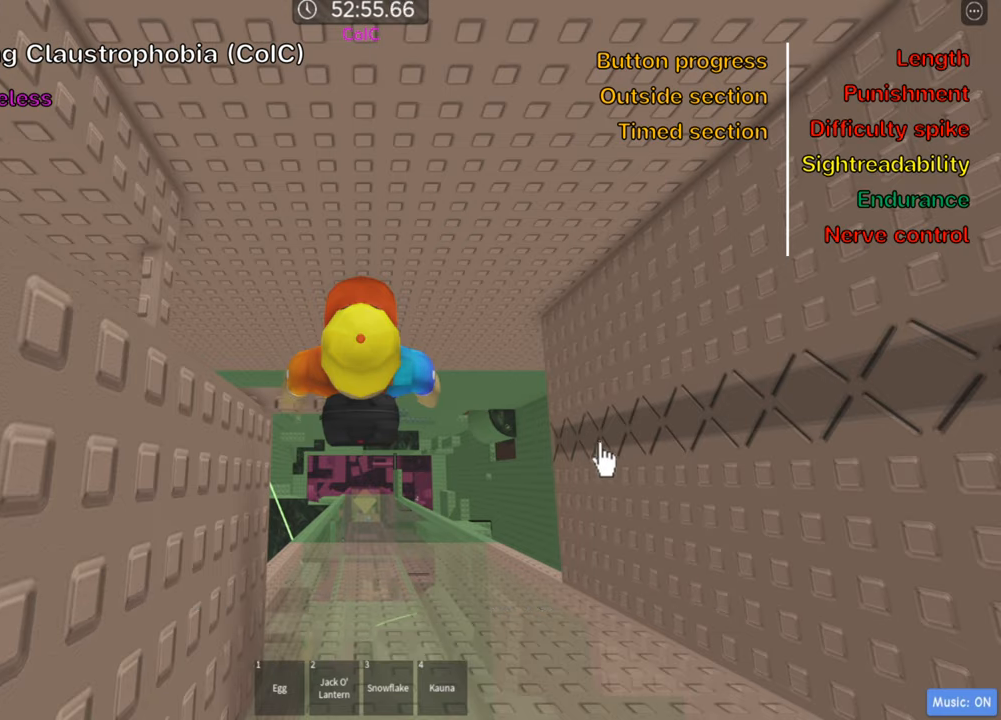
{"keys": [], "events": []}
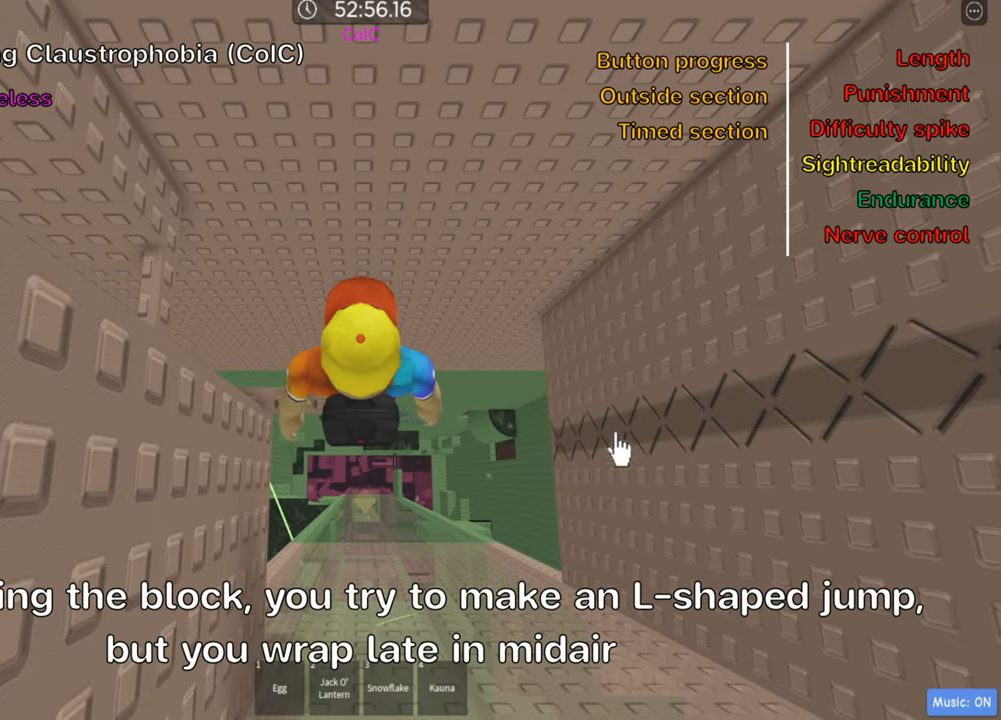
{"keys": [], "events": [[350, "shift", "down"], [466, "shift", "up"]]}
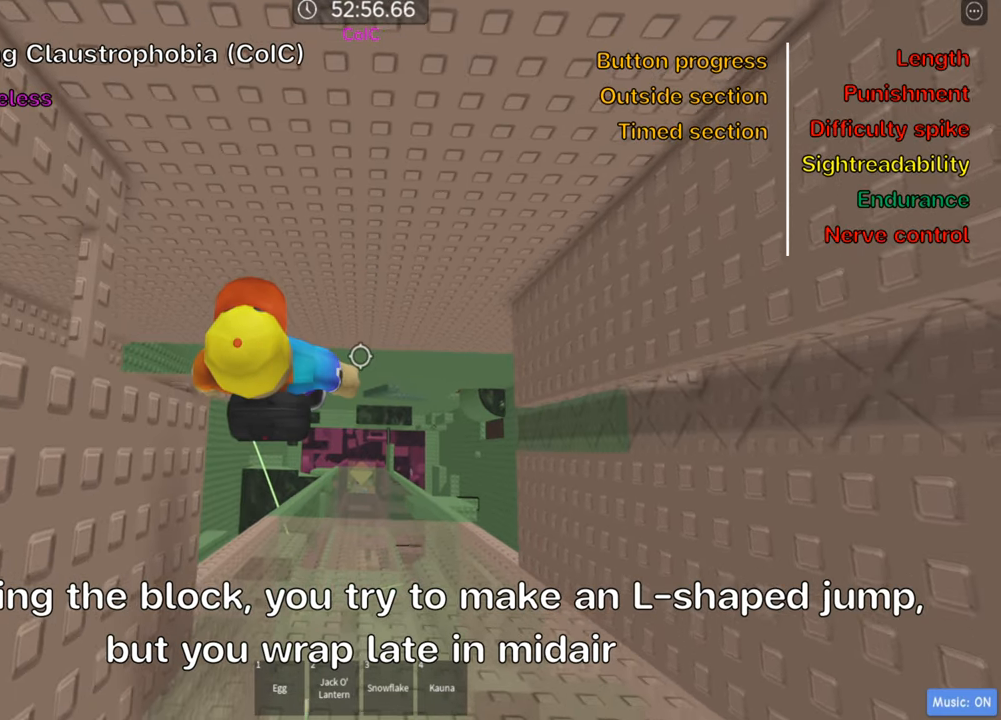
{"keys": ["d"], "events": [[66, "d", "down"], [200, "space", "down"], [333, "space", "up"]]}
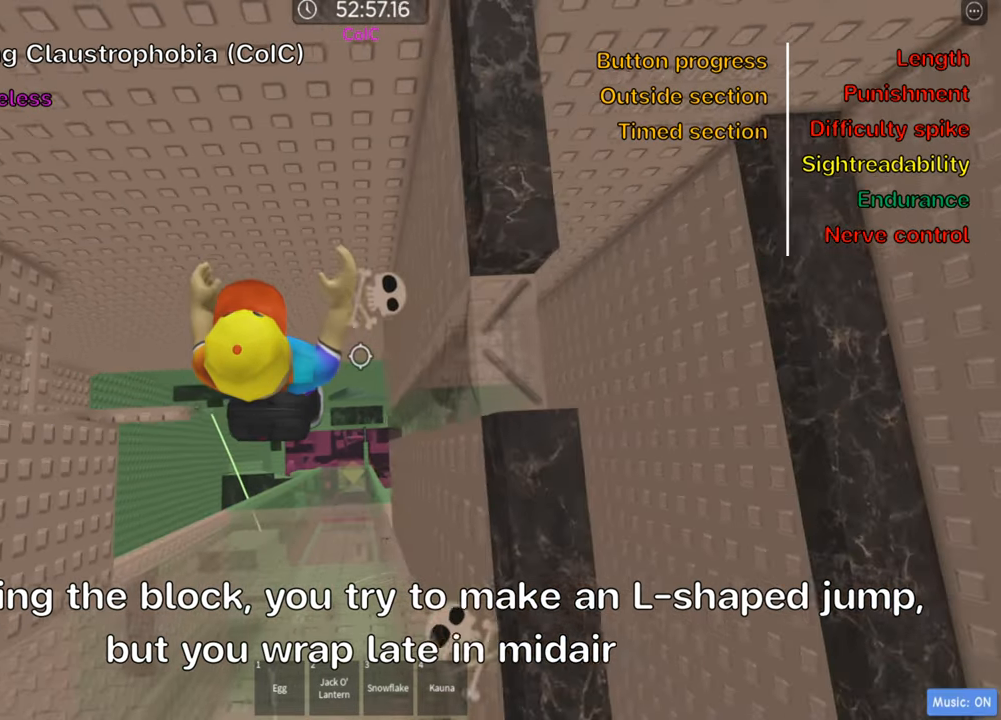
{"keys": ["d"], "events": [[333, "space", "down"], [466, "space", "up"]]}
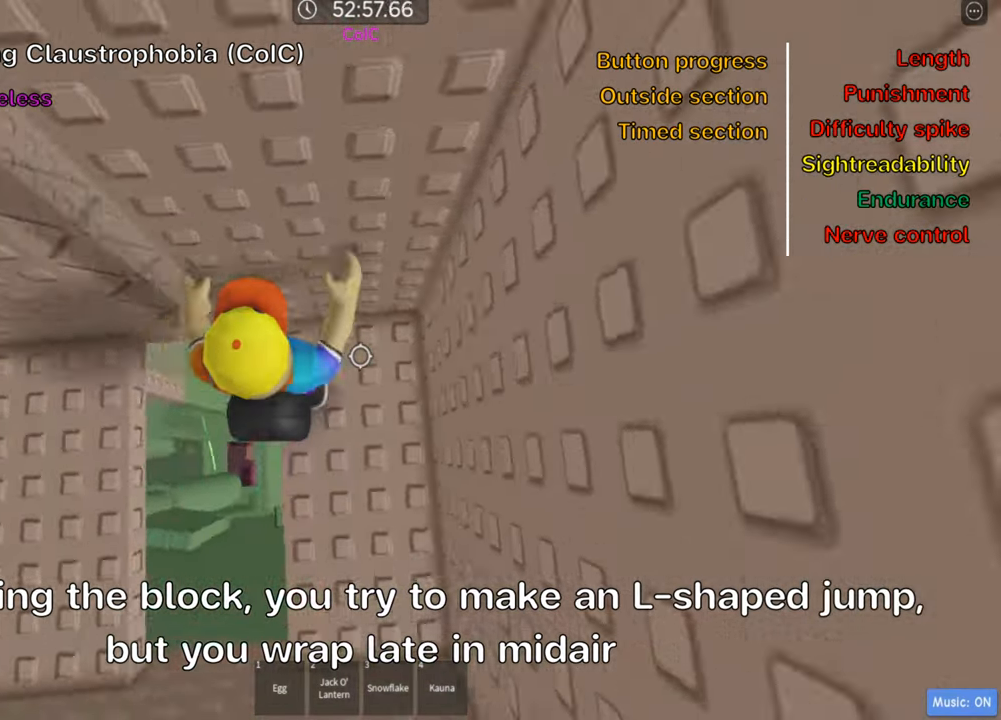
{"keys": [], "events": [[33, "w", "down"], [116, "d", "up"], [150, "w", "up"], [350, "w", "down"], [500, "w", "up"]]}
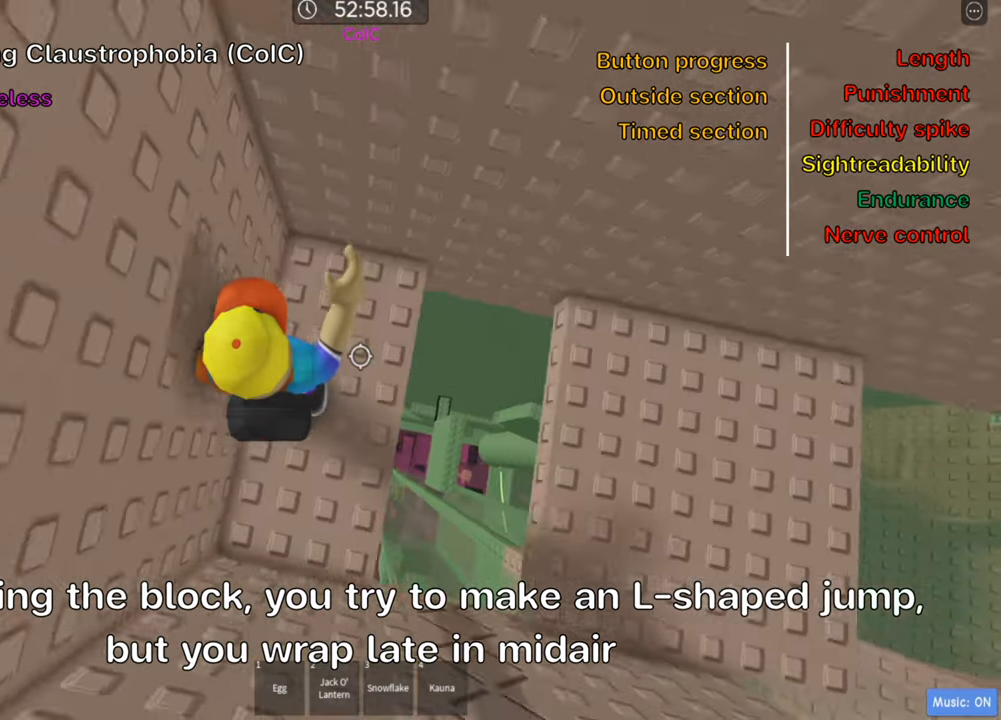
{"keys": ["d"], "events": [[16, "d", "down"], [116, "space", "down"], [283, "space", "up"]]}
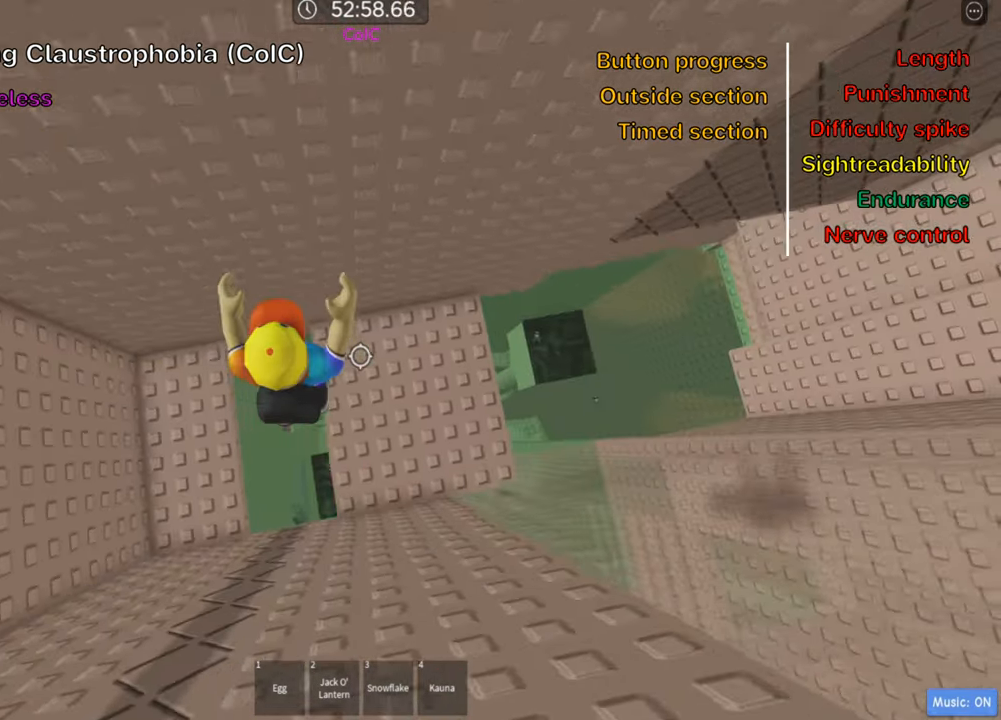
{"keys": ["d", "w"], "events": [[150, "w", "down"], [333, "d", "up"], [333, "w", "up"], [450, "d", "down"], [467, "w", "down"]]}
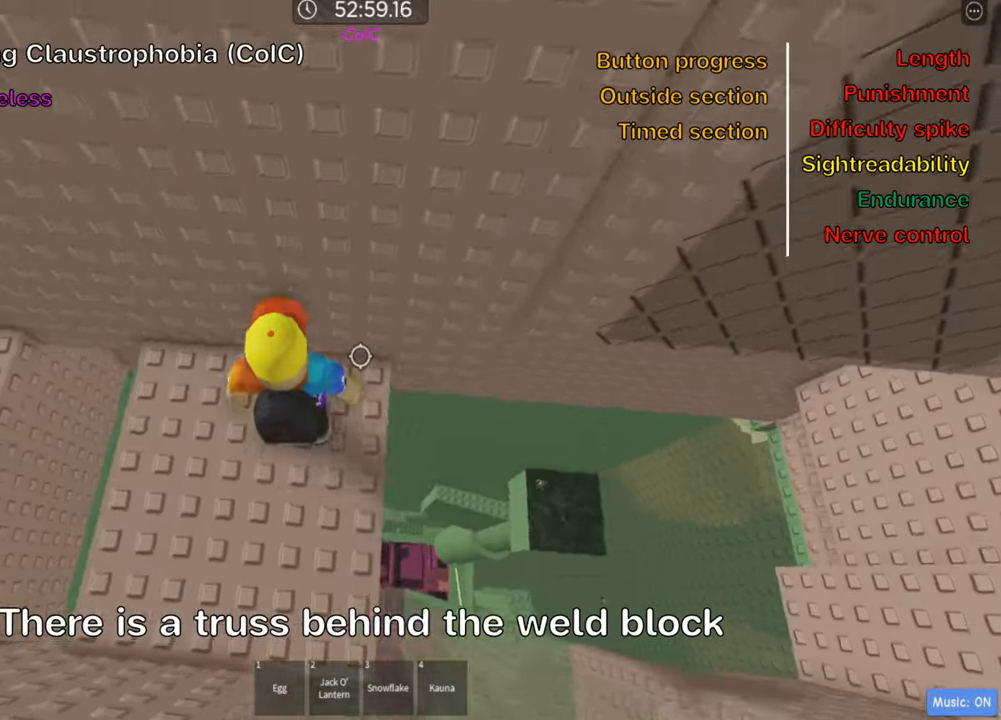
{"keys": [], "events": [[133, "w", "up"], [183, "d", "up"], [217, "shift", "down"], [350, "shift", "up"]]}
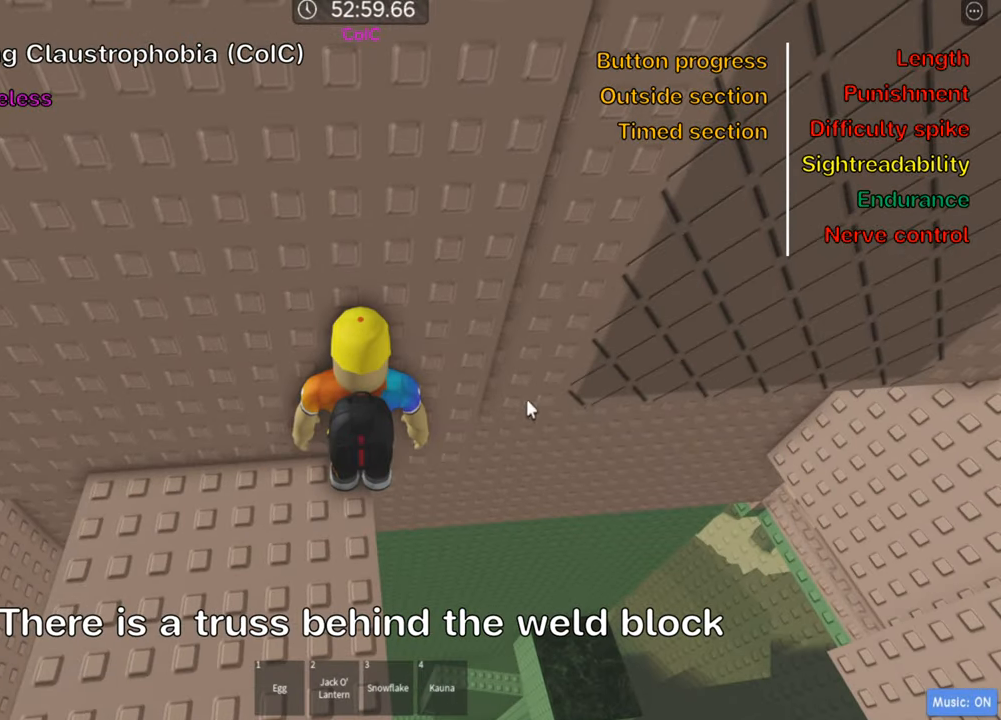
{"keys": [], "events": [[317, "shift", "down"], [450, "shift", "up"]]}
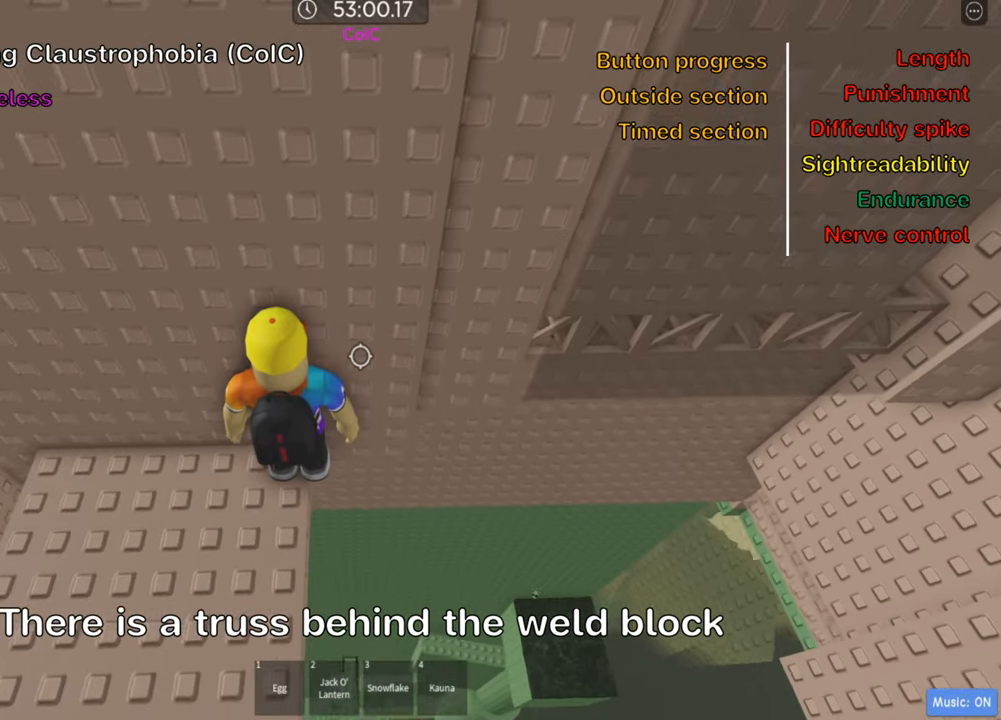
{"keys": ["d"], "events": [[117, "d", "down"], [250, "space", "down"], [383, "space", "up"]]}
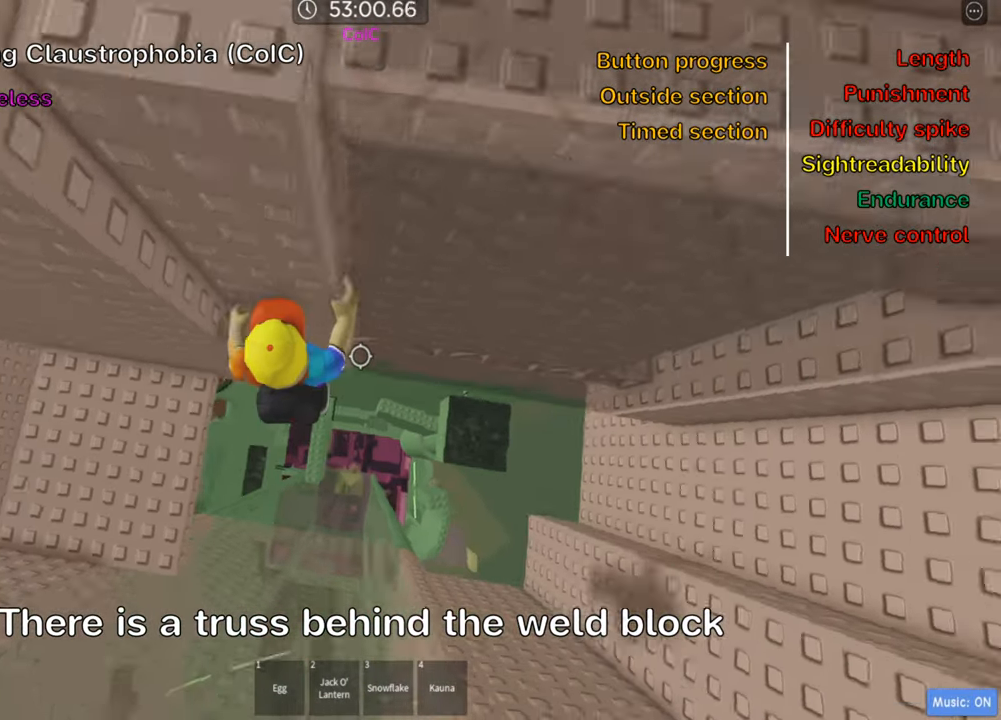
{"keys": ["d"], "events": [[50, "w", "down"], [467, "w", "up"]]}
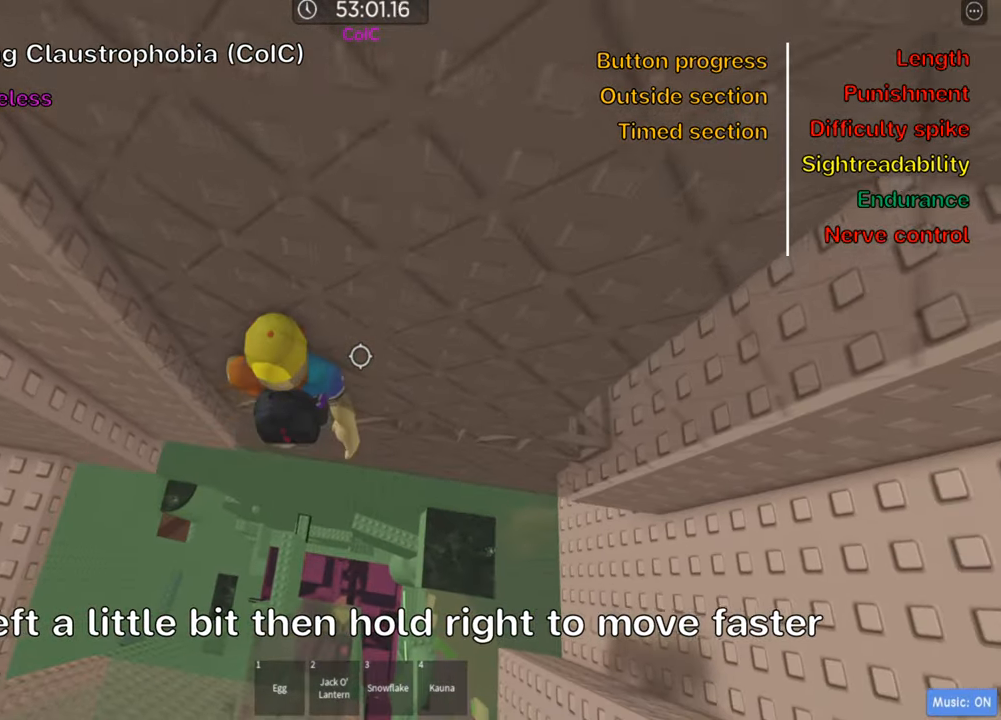
{"keys": ["d"], "events": []}
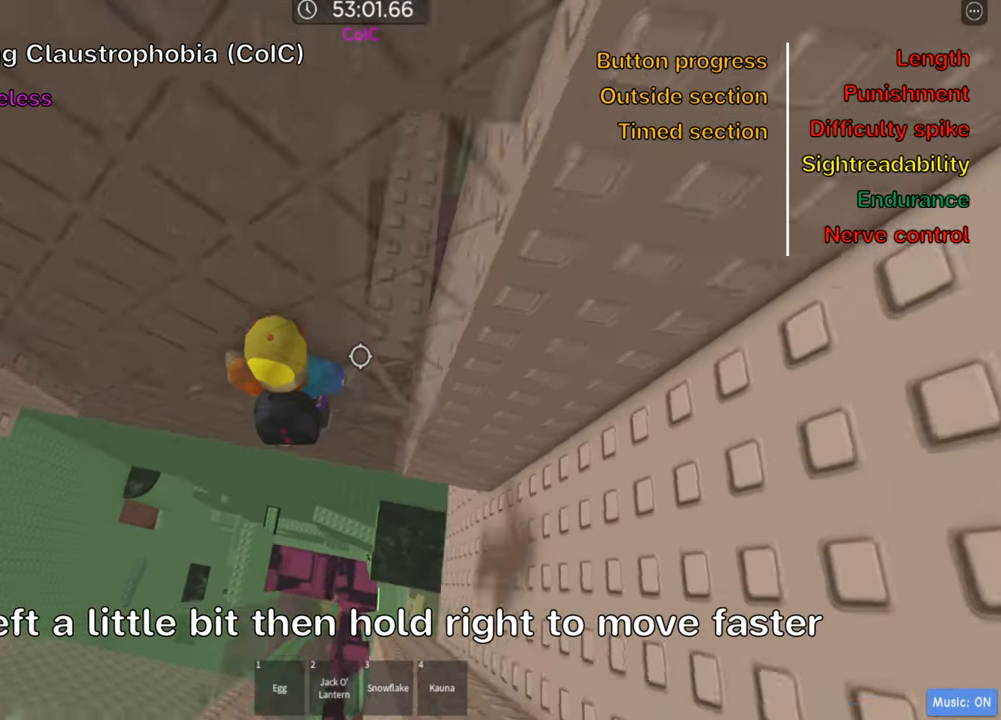
{"keys": [], "events": [[350, "d", "up"]]}
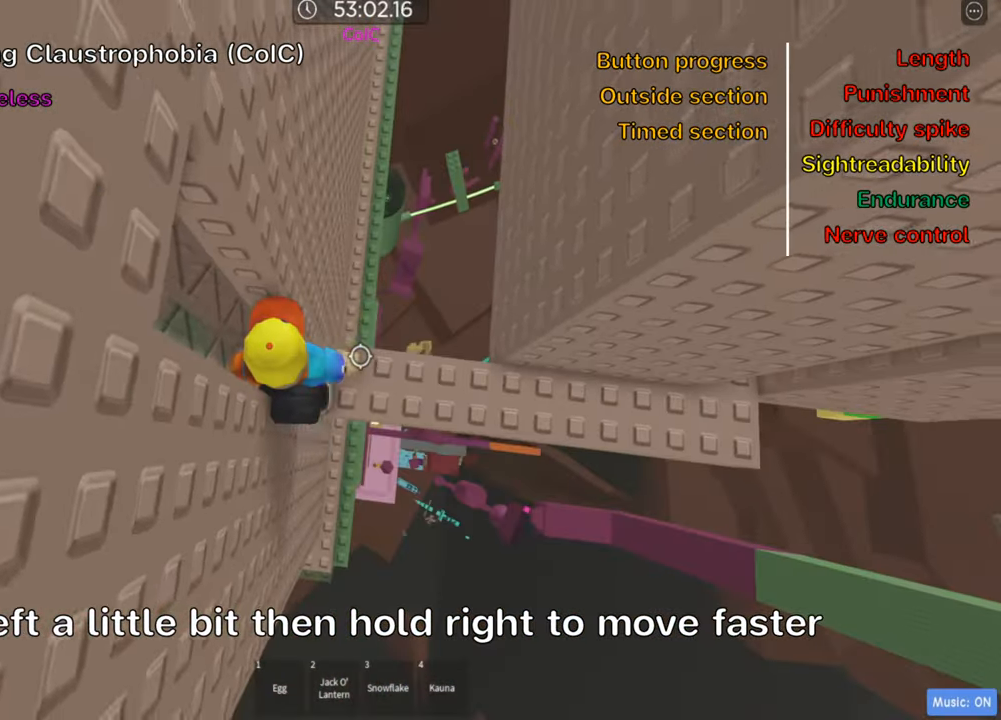
{"keys": ["d"], "events": [[17, "d", "down"]]}
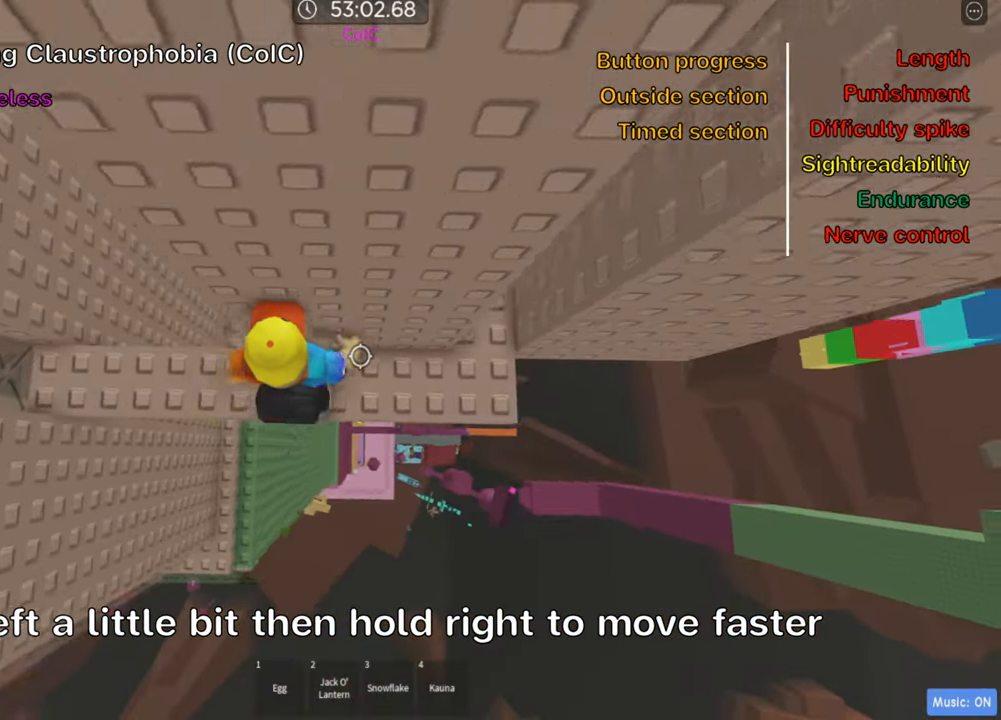
{"keys": [], "events": [[200, "w", "down"], [400, "w", "up"], [434, "d", "up"]]}
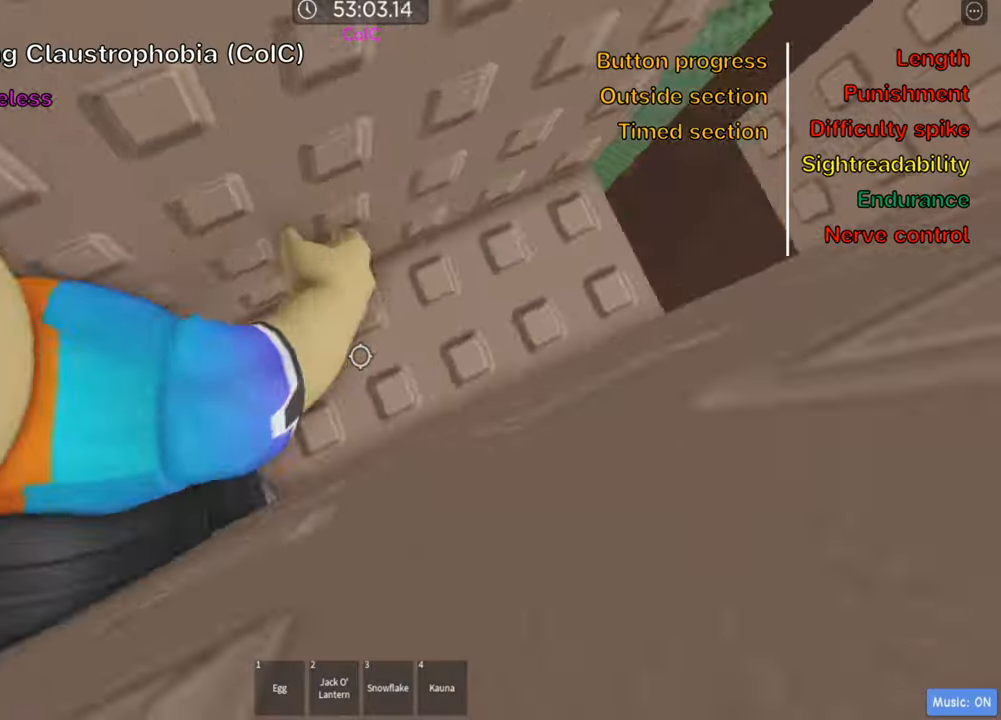
{"keys": [], "events": [[66, "d", "down"], [216, "d", "up"], [316, "d", "down"], [400, "w", "down"], [466, "d", "up"], [483, "w", "up"]]}
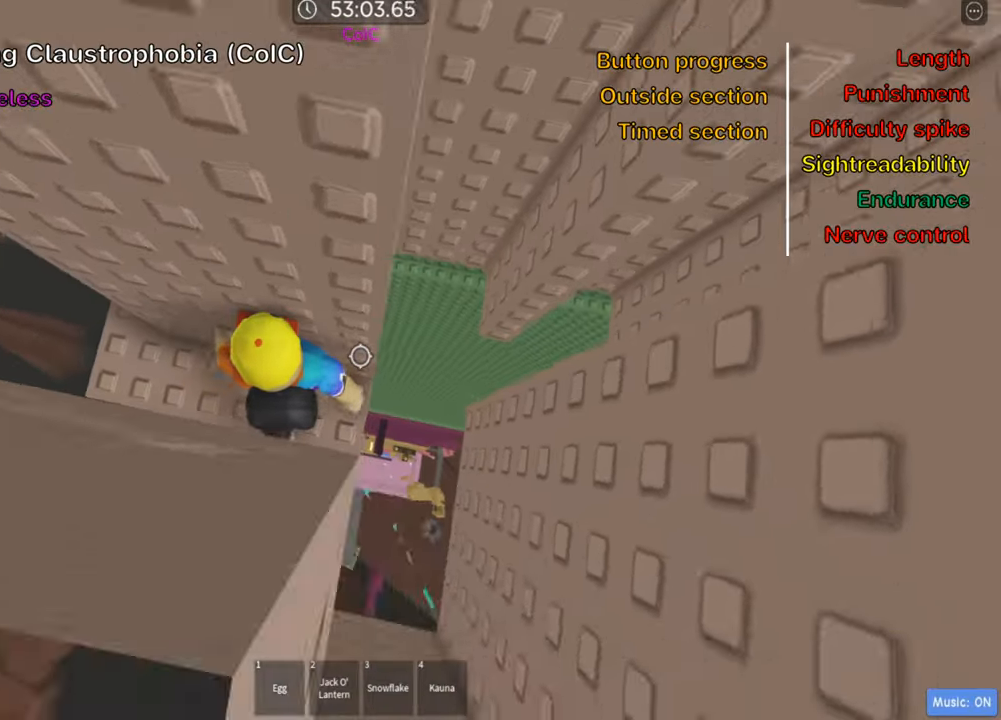
{"keys": ["d", "w"], "events": [[133, "d", "down"], [150, "w", "down"], [233, "d", "up"], [250, "w", "up"], [433, "d", "down"], [450, "w", "down"]]}